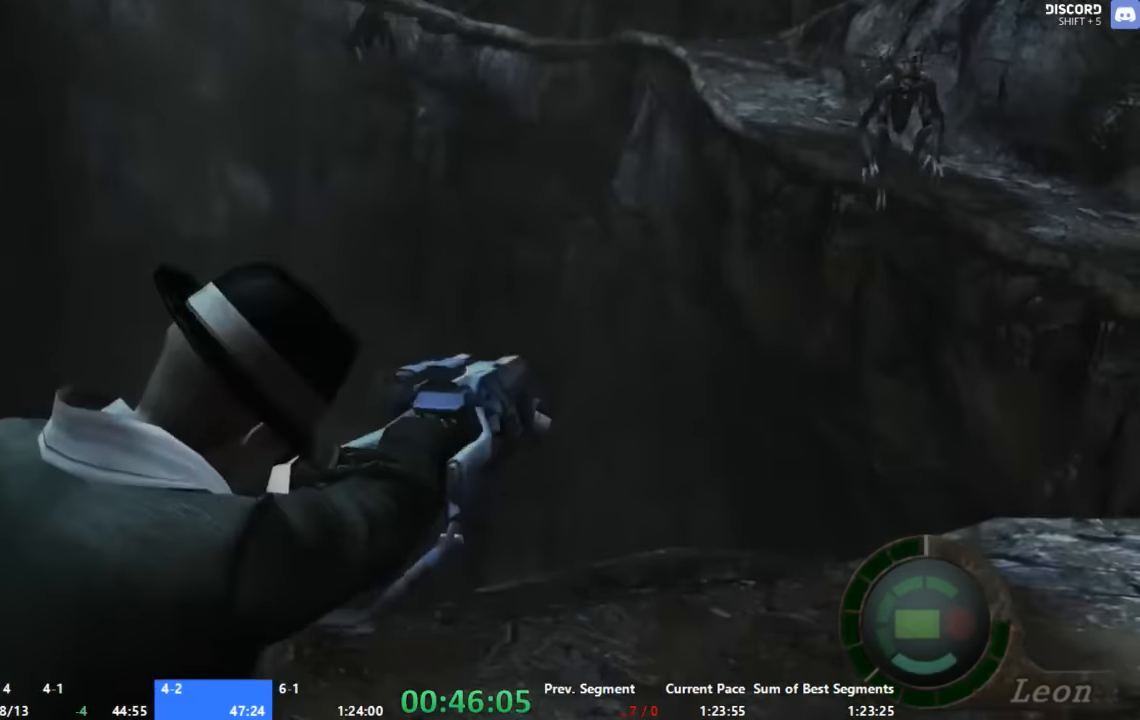
Gameplay with a controller (Xbox layout); each line is a JSON object with the inputs held at the frame after it. "events" lists button and stick changes between this image and that frame as [ms after this image, input, new state], when the widget could be followed in between. Not read: L2 L3 R2 R3 SELECT.
{"buttons": ["X", "R1"], "left_stick": "up-right", "right_stick": "center"}
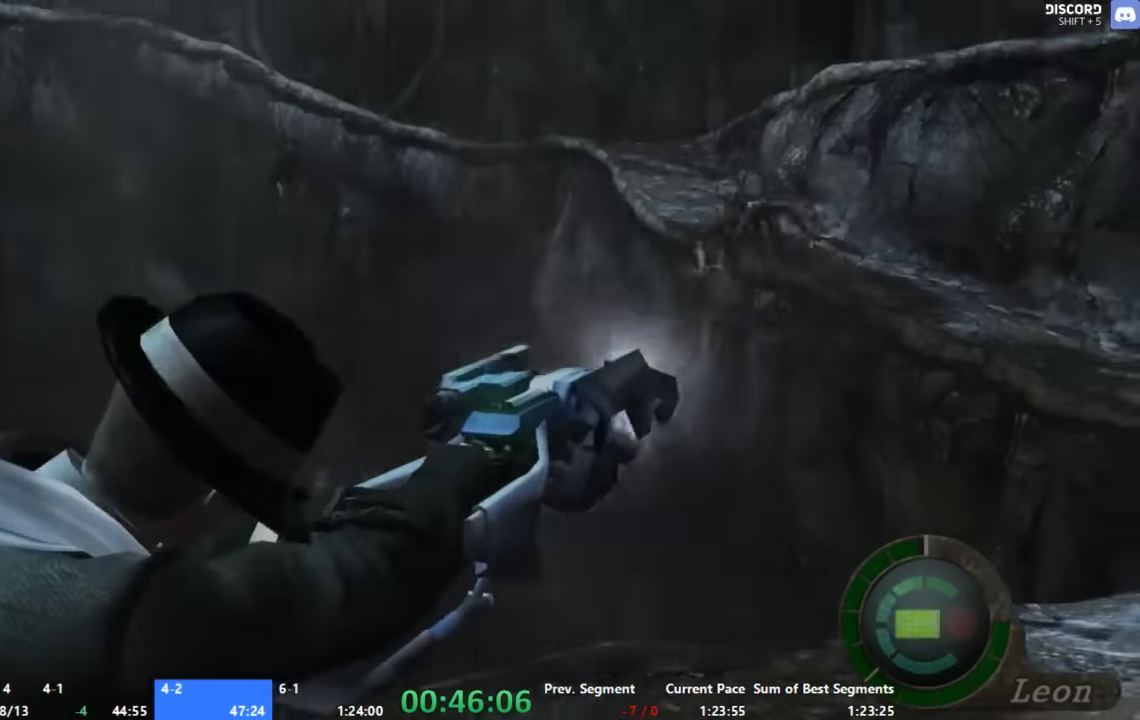
{"buttons": ["R1"], "left_stick": "center", "right_stick": "center", "events": [[33, "left_stick", "center"], [267, "X", "up"]]}
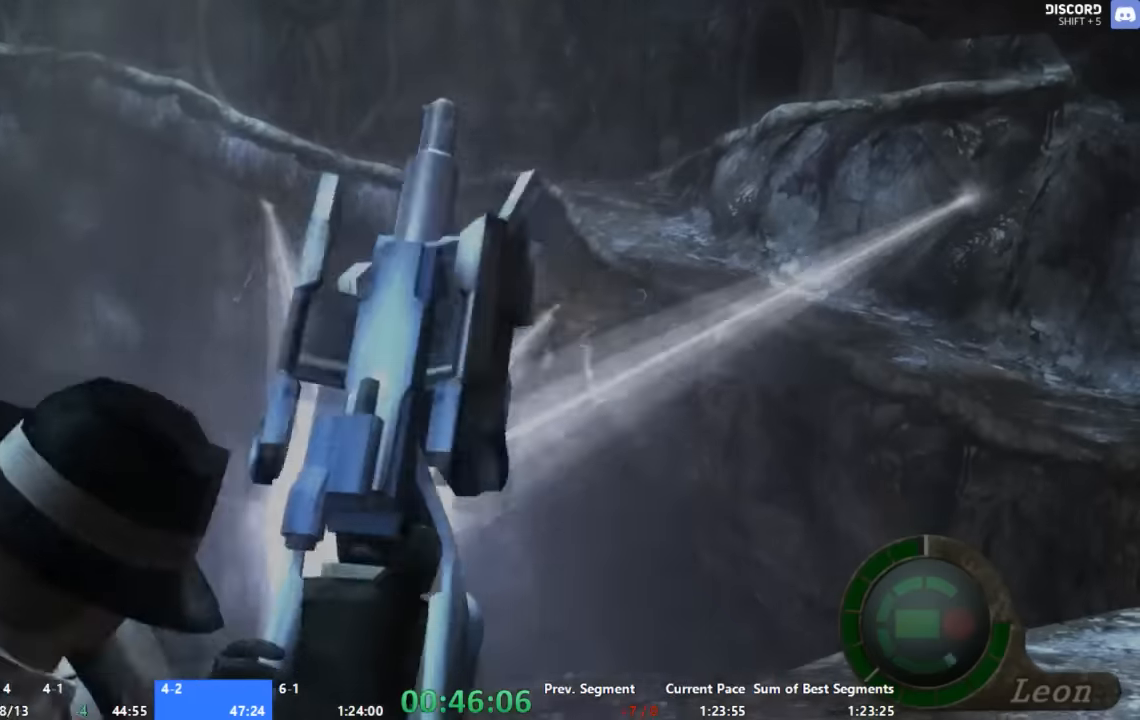
{"buttons": ["A"], "left_stick": "up-right", "right_stick": "center", "events": [[33, "R1", "up"], [100, "left_stick", "up"], [333, "A", "down"], [333, "left_stick", "up-right"]]}
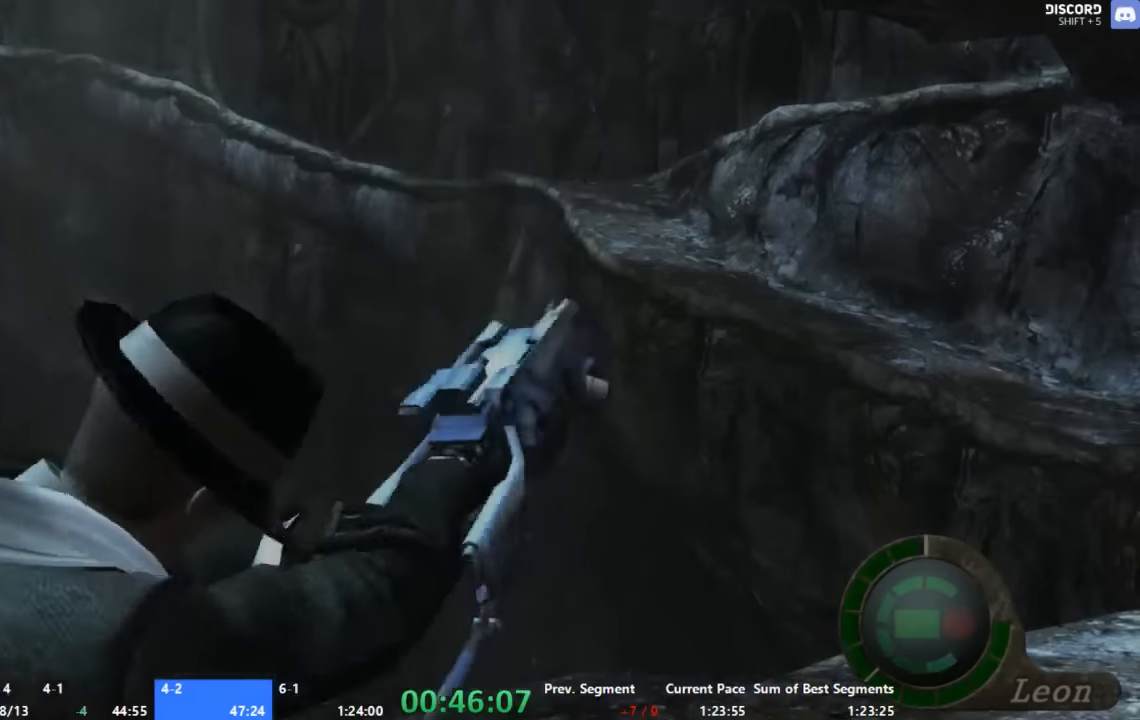
{"buttons": ["A"], "left_stick": "up-right", "right_stick": "center", "events": []}
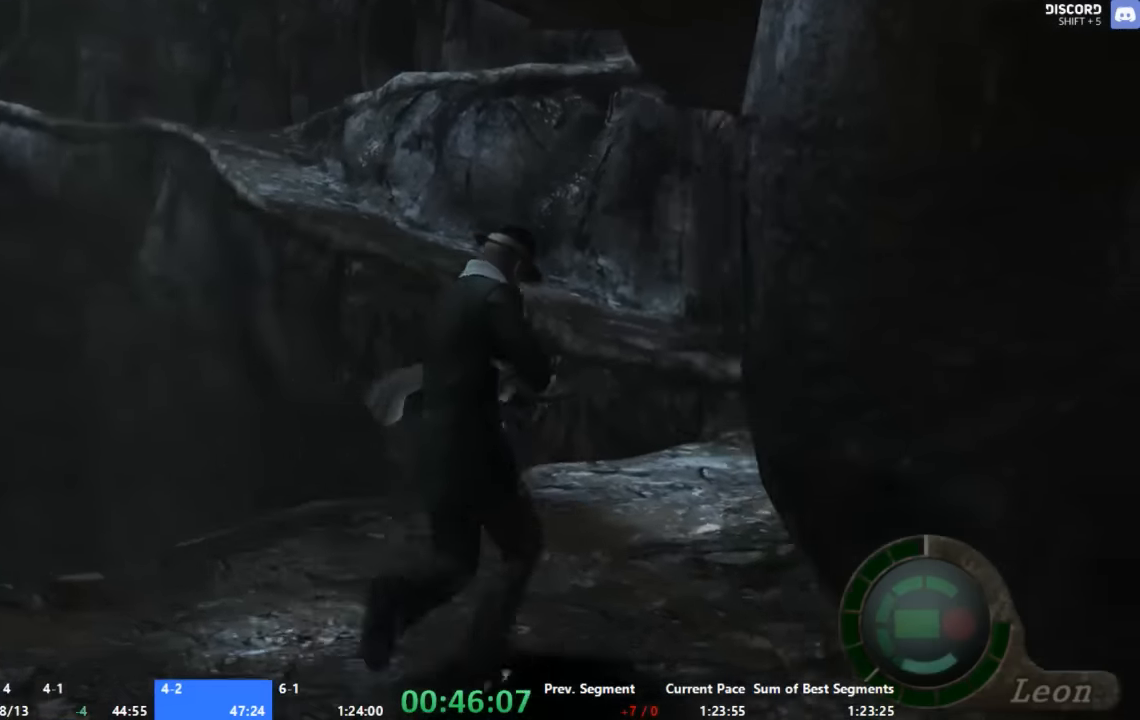
{"buttons": ["A"], "left_stick": "up", "right_stick": "center", "events": [[133, "left_stick", "up"]]}
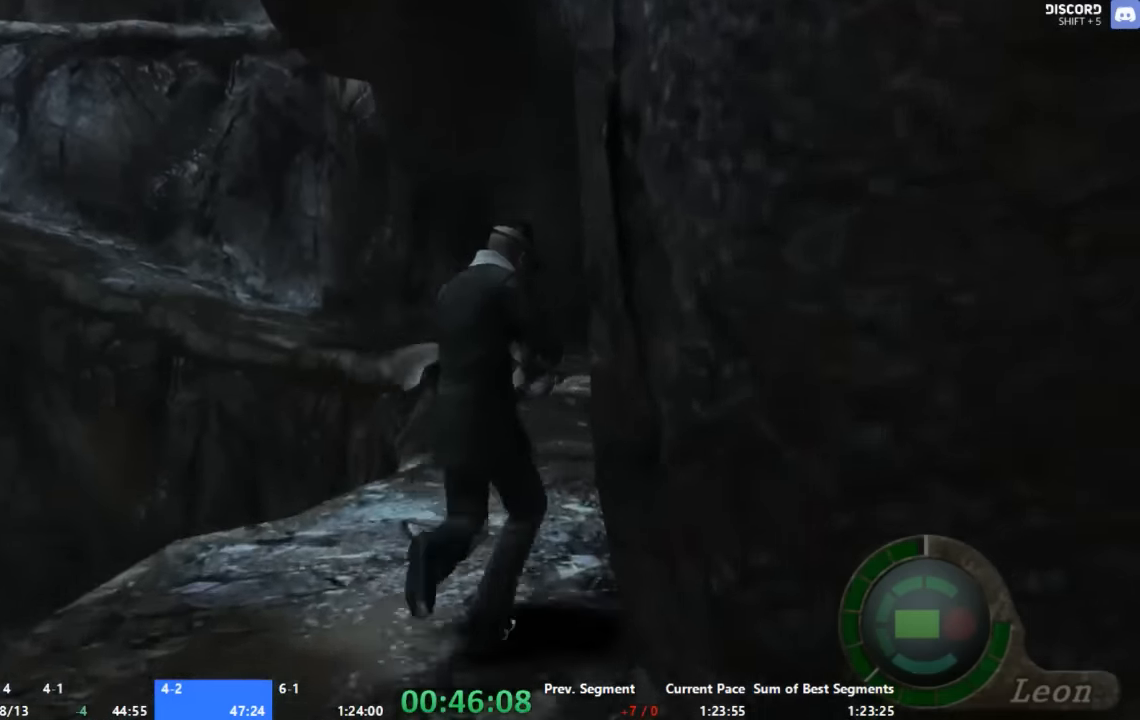
{"buttons": ["A"], "left_stick": "up", "right_stick": "center", "events": []}
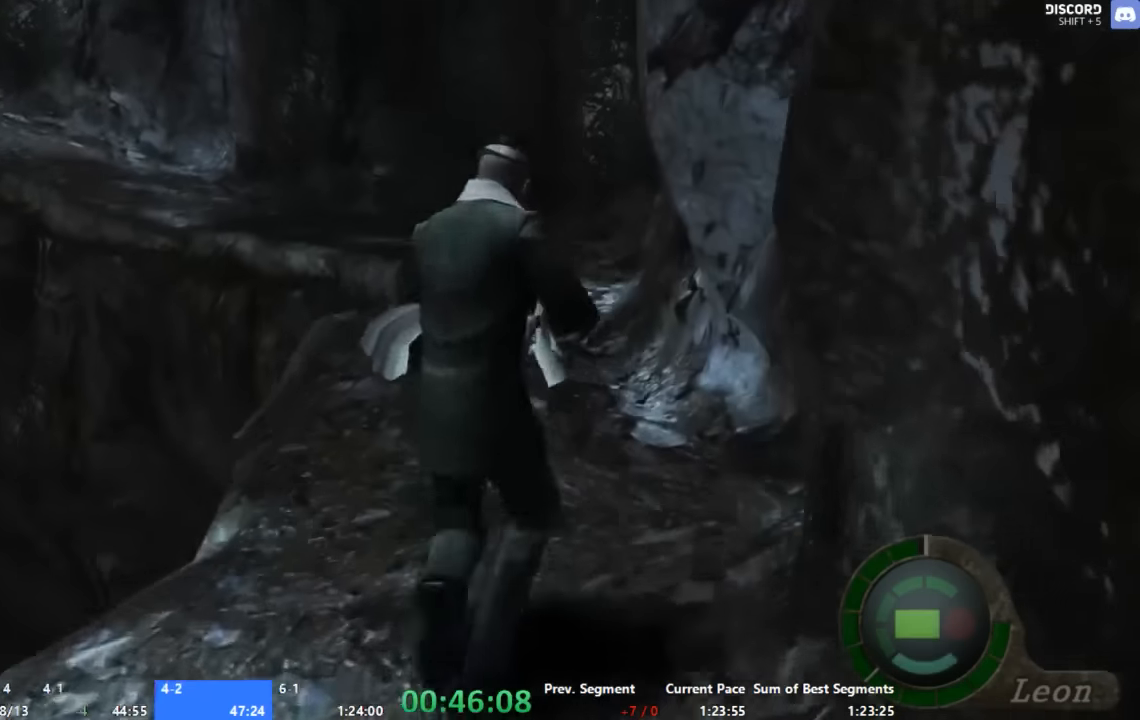
{"buttons": ["A"], "left_stick": "up", "right_stick": "center", "events": []}
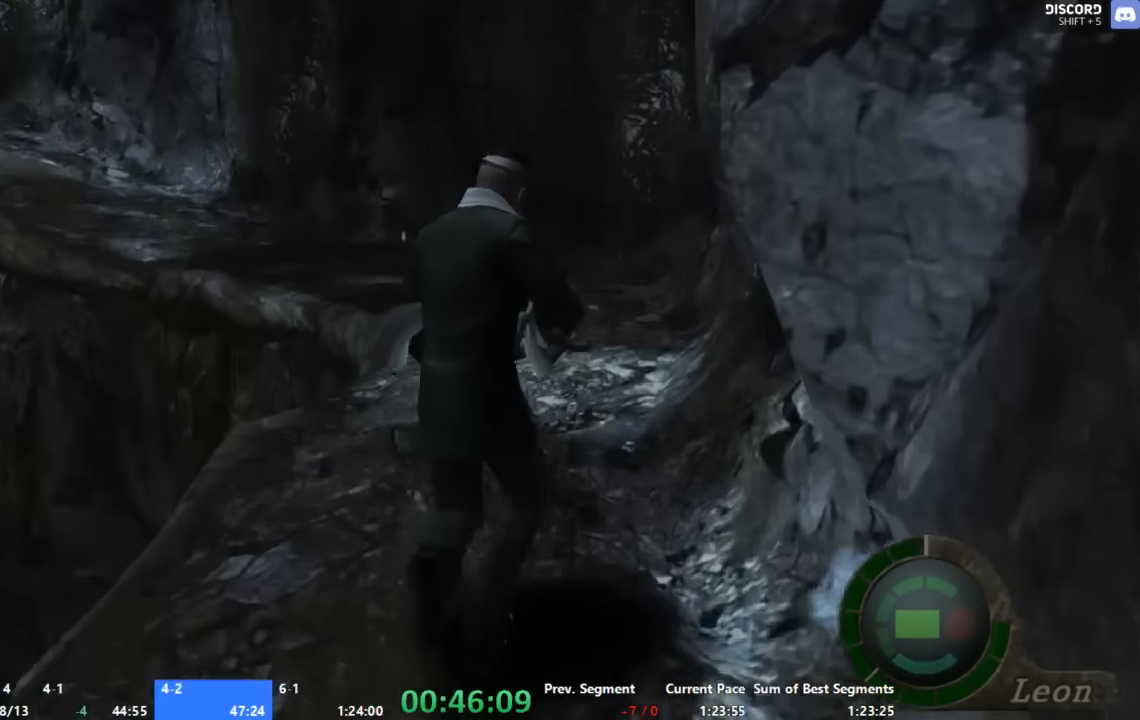
{"buttons": ["A"], "left_stick": "up", "right_stick": "center", "events": [[266, "left_stick", "up-left"], [400, "X", "down"], [400, "left_stick", "up"], [466, "X", "up"]]}
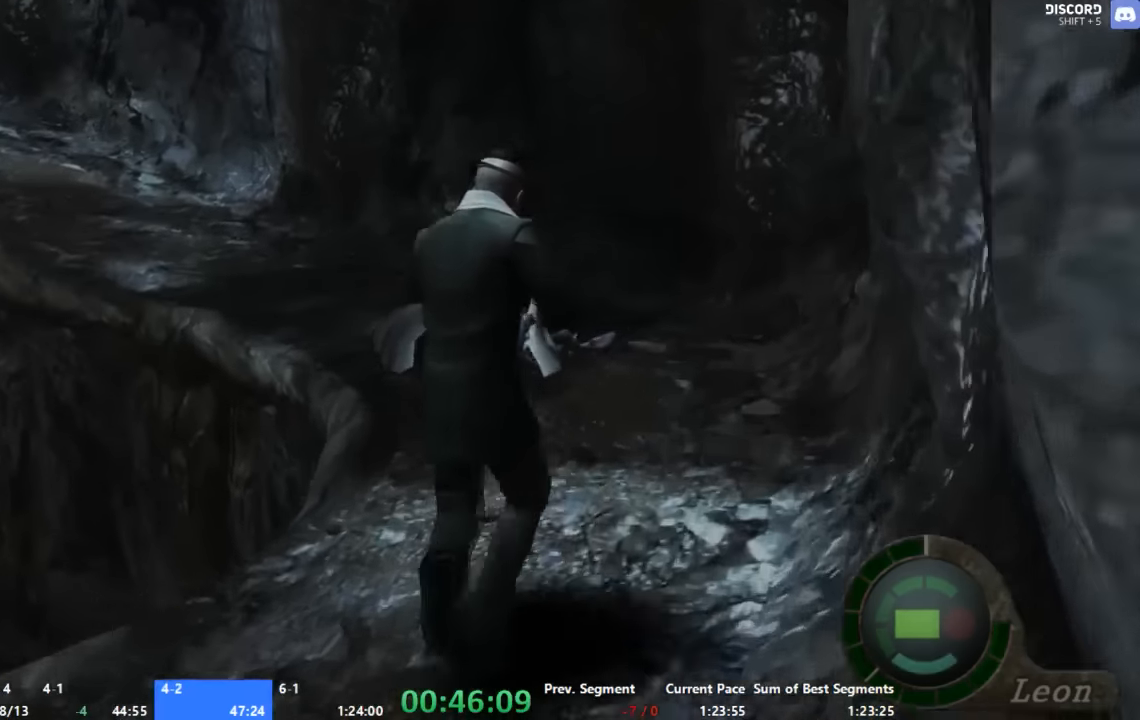
{"buttons": ["A", "X"], "left_stick": "up", "right_stick": "center", "events": [[66, "X", "down"], [133, "X", "up"], [266, "X", "down"], [333, "X", "up"], [400, "X", "down"]]}
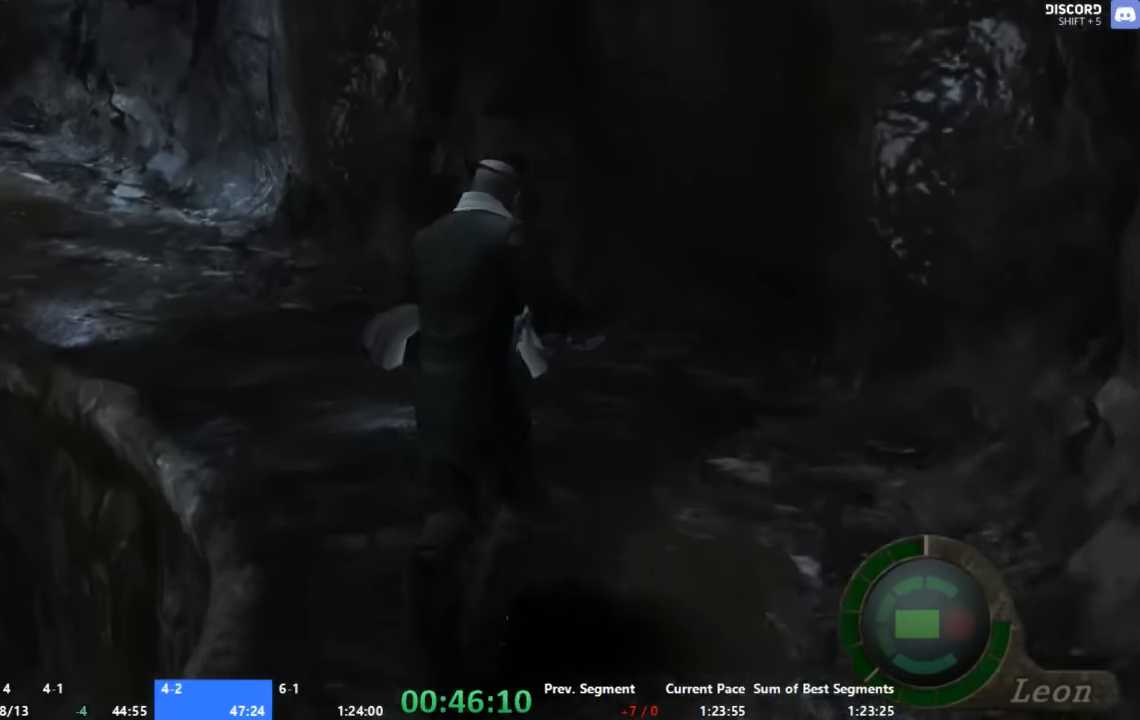
{"buttons": ["A"], "left_stick": "up-left", "right_stick": "center", "events": [[33, "X", "up"], [66, "X", "down"], [66, "left_stick", "up-left"], [133, "X", "up"], [200, "X", "down"], [266, "left_stick", "up"], [333, "X", "up"], [400, "X", "down"], [466, "X", "up"], [466, "left_stick", "up-left"]]}
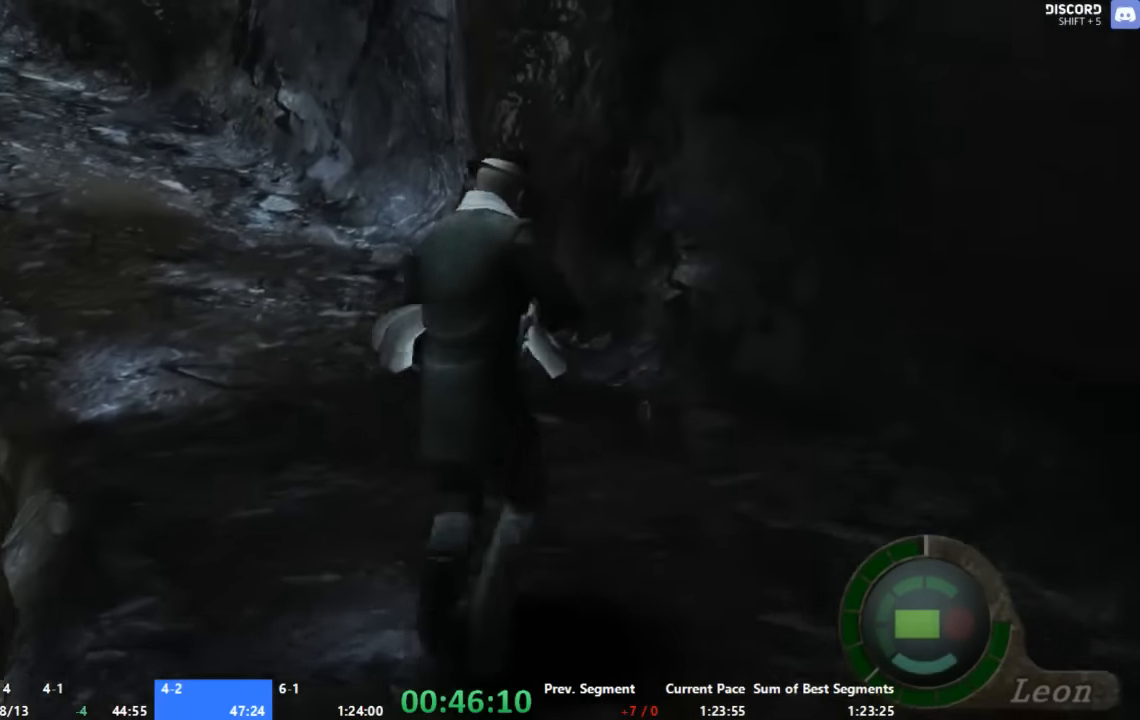
{"buttons": ["A"], "left_stick": "up", "right_stick": "center", "events": [[33, "X", "down"], [133, "X", "up"], [133, "left_stick", "up"], [200, "X", "down"], [266, "X", "up"], [333, "X", "down"], [400, "X", "up"]]}
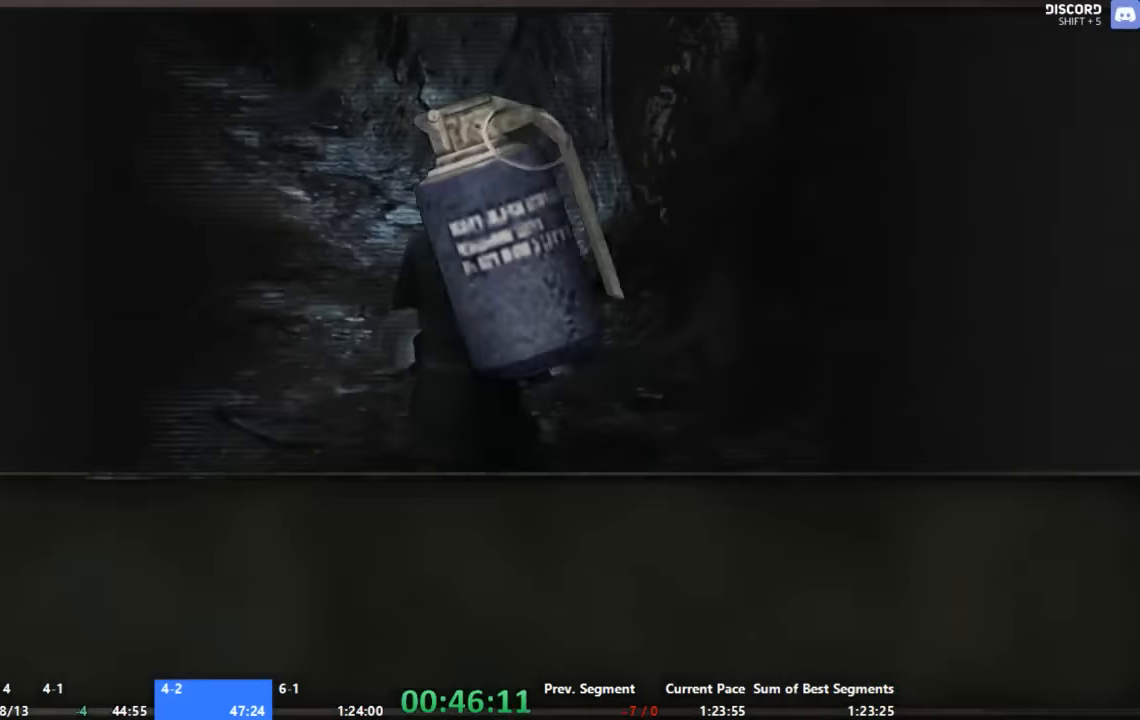
{"buttons": ["A"], "left_stick": "up-left", "right_stick": "center", "events": [[133, "left_stick", "up-left"]]}
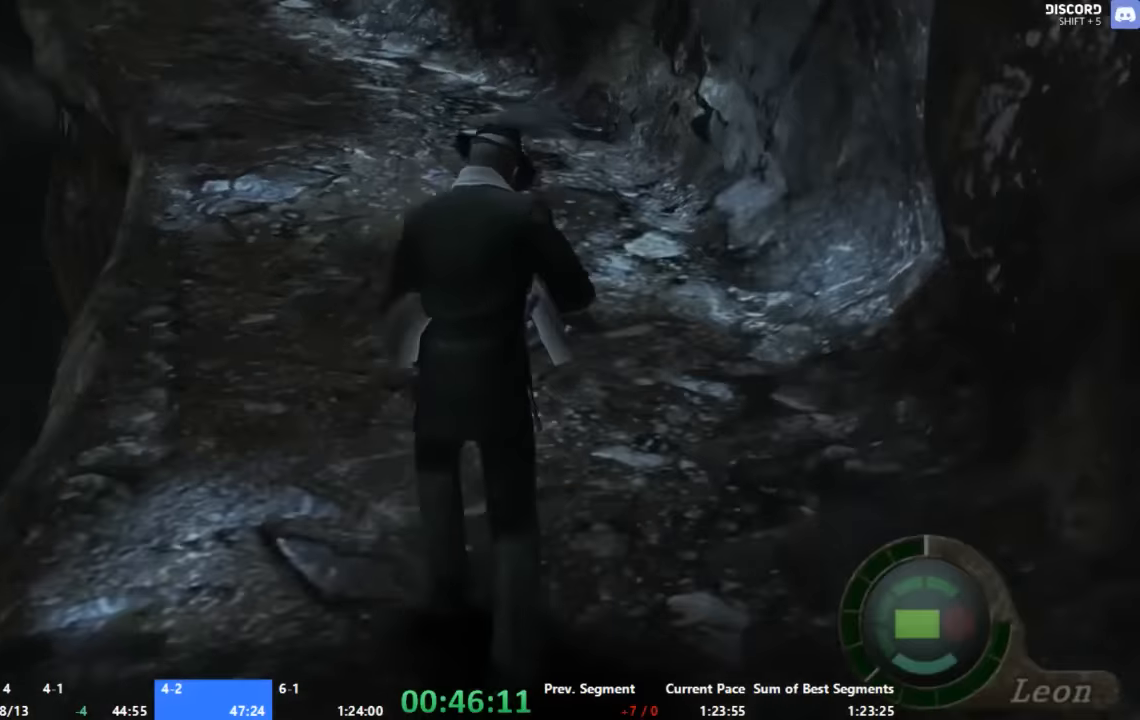
{"buttons": ["A"], "left_stick": "up", "right_stick": "center", "events": [[200, "left_stick", "up"]]}
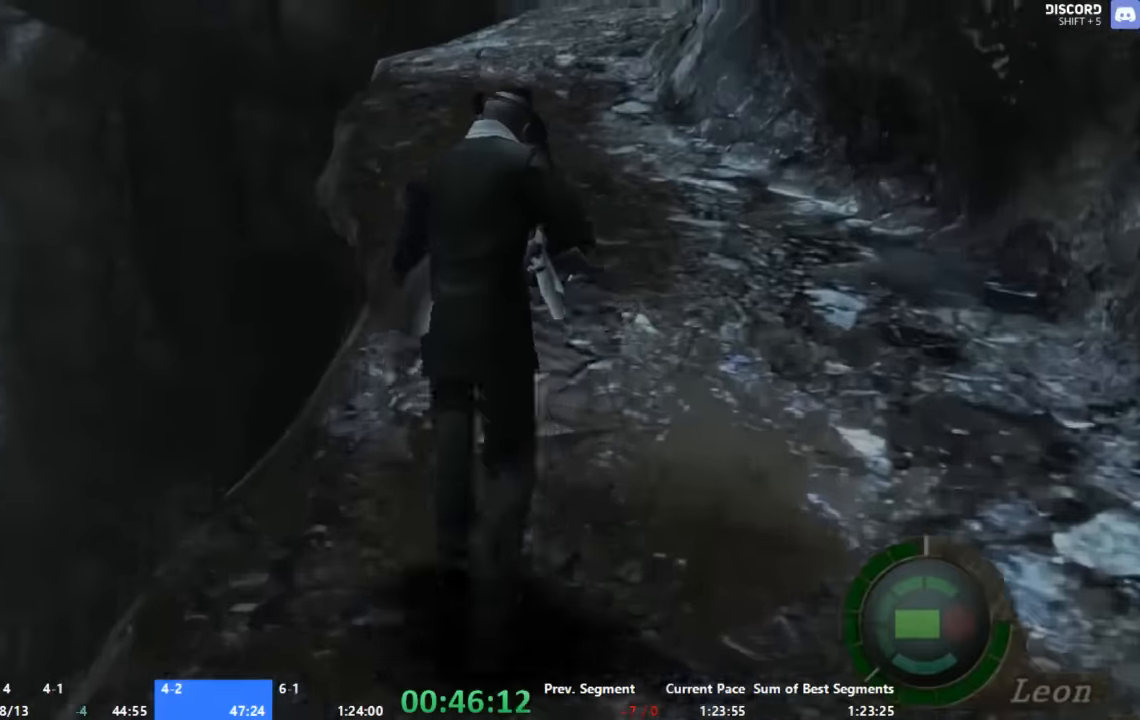
{"buttons": ["A"], "left_stick": "up", "right_stick": "center", "events": []}
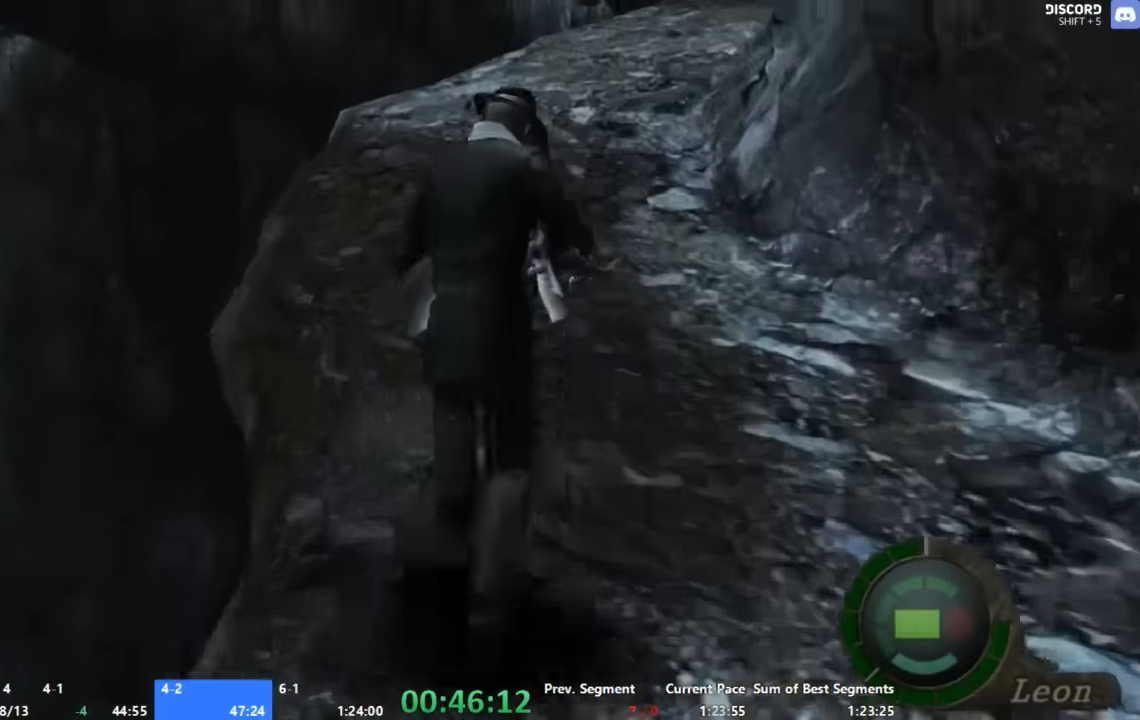
{"buttons": ["A"], "left_stick": "up", "right_stick": "center", "events": []}
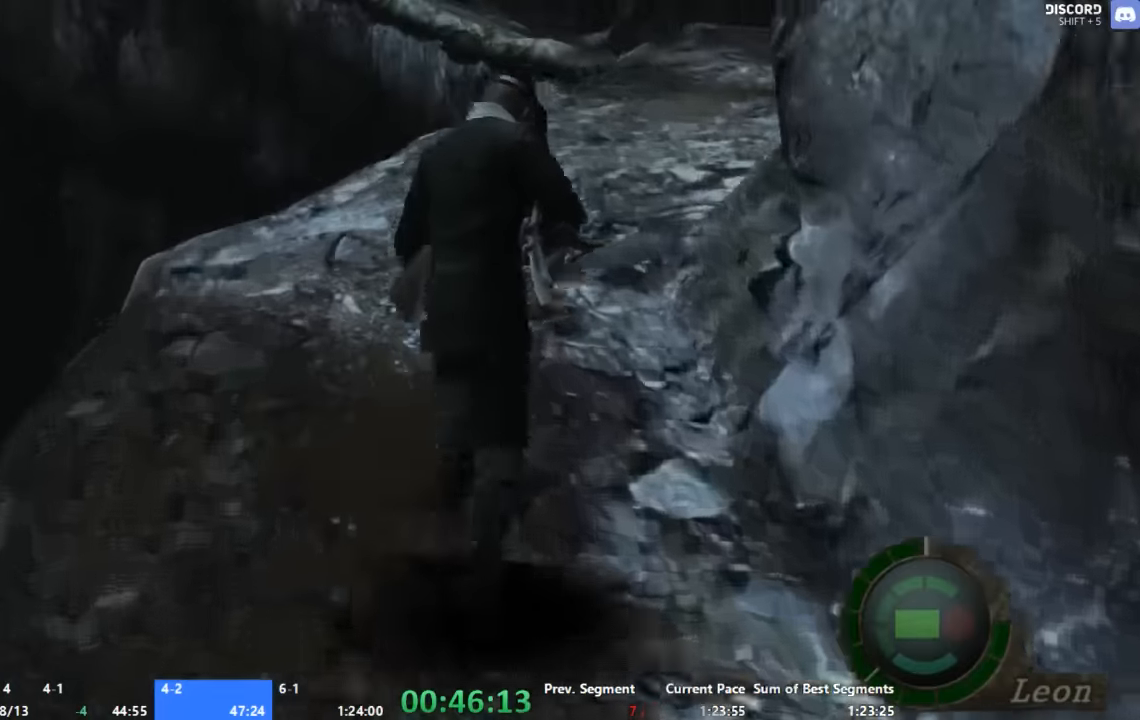
{"buttons": ["A"], "left_stick": "up-right", "right_stick": "center", "events": [[400, "left_stick", "up-right"]]}
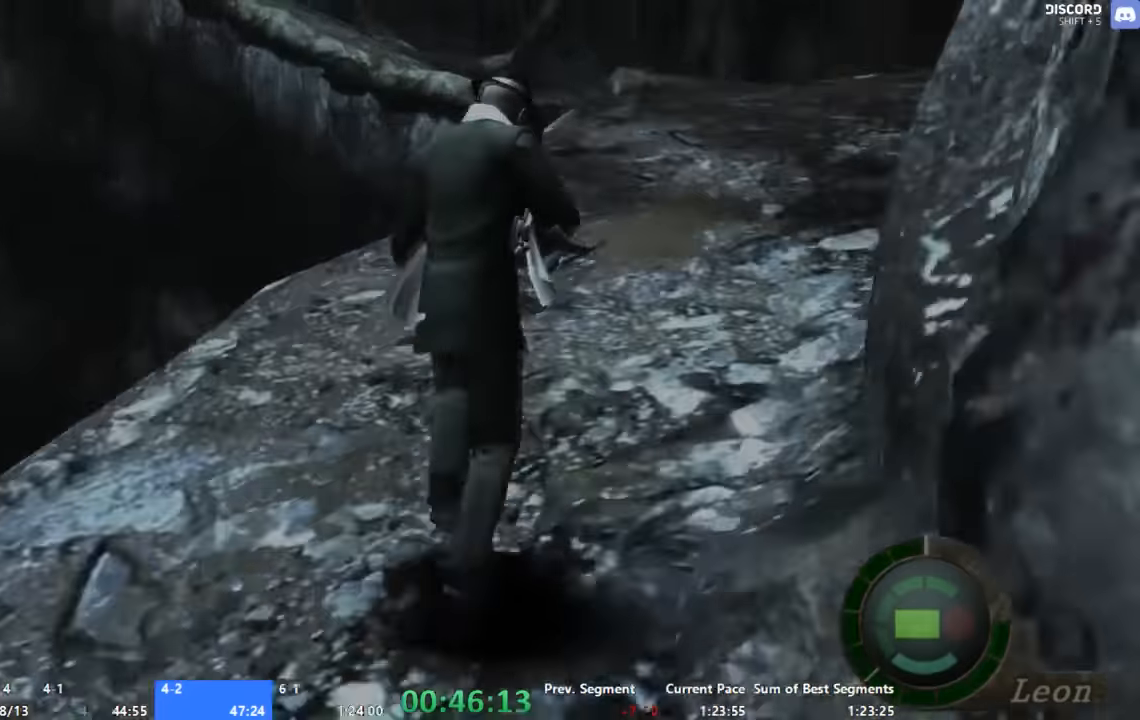
{"buttons": ["A"], "left_stick": "up", "right_stick": "center", "events": [[100, "left_stick", "up"]]}
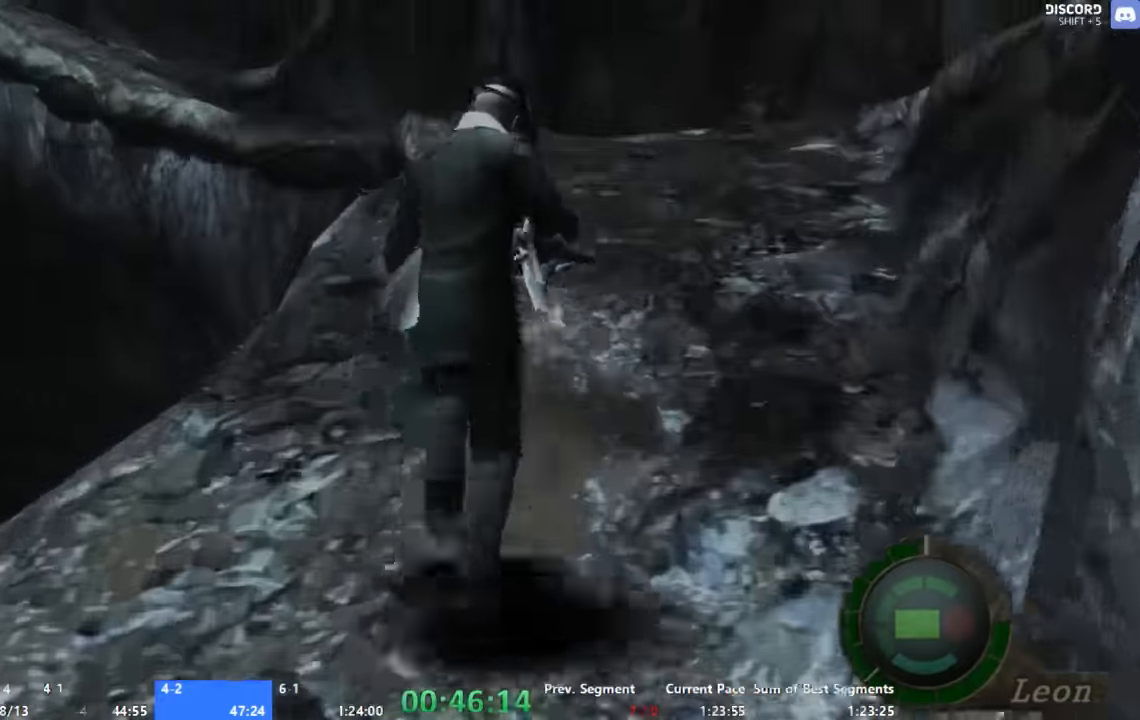
{"buttons": ["A"], "left_stick": "up", "right_stick": "center", "events": [[133, "left_stick", "up-right"], [333, "left_stick", "up"]]}
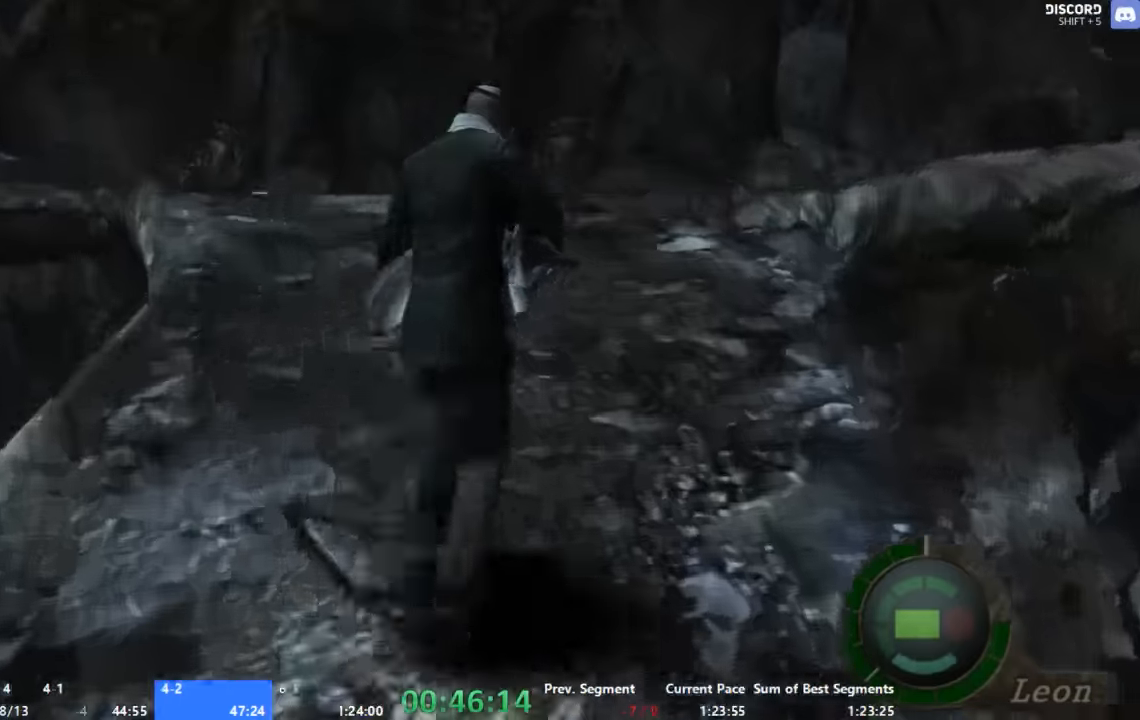
{"buttons": ["A"], "left_stick": "up-right", "right_stick": "center", "events": [[400, "left_stick", "up-right"]]}
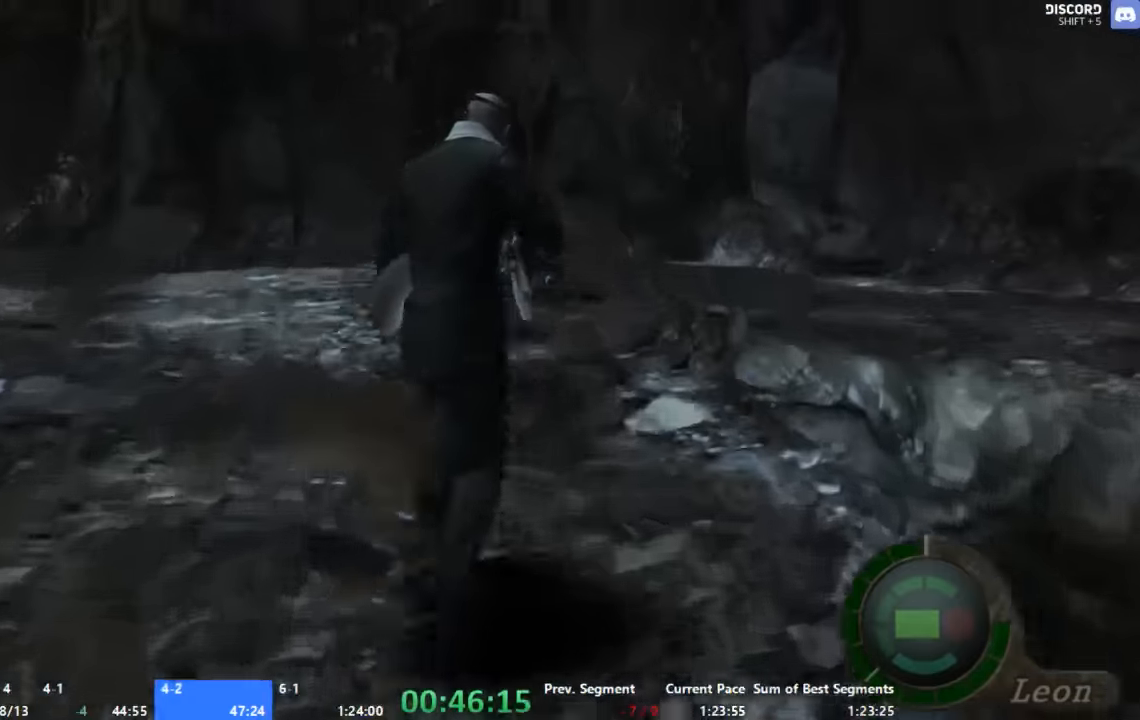
{"buttons": ["A"], "left_stick": "up-right", "right_stick": "center", "events": [[66, "left_stick", "up"], [200, "left_stick", "up-right"]]}
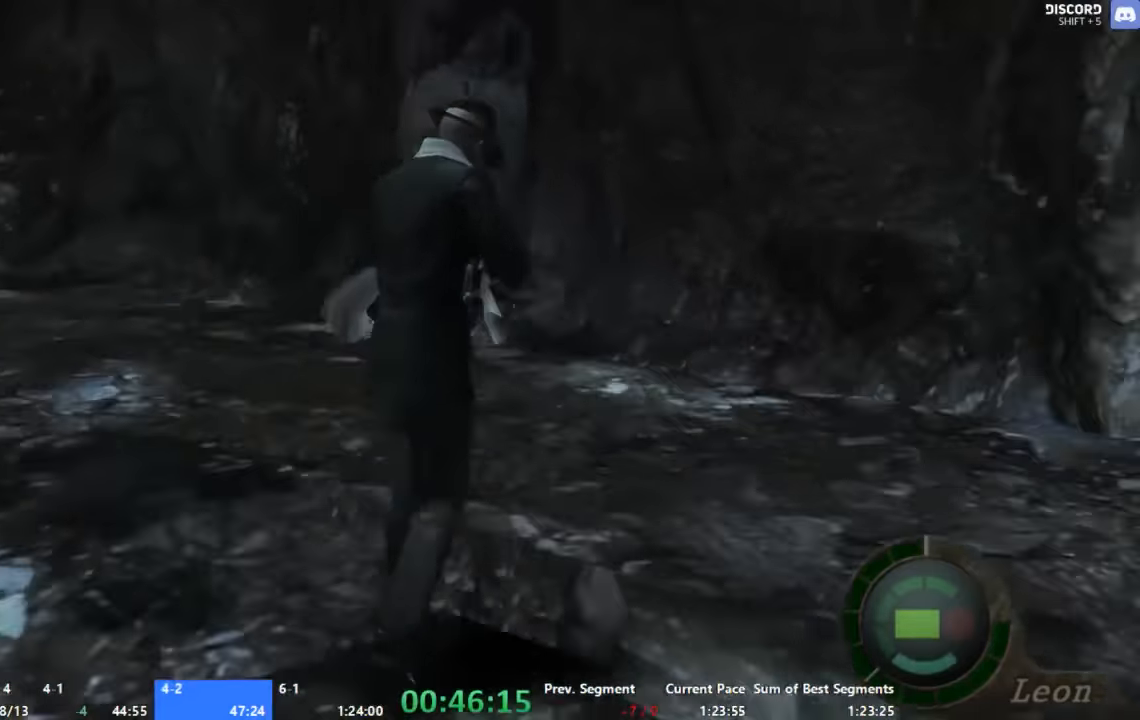
{"buttons": ["A"], "left_stick": "up-right", "right_stick": "center", "events": [[133, "right_stick", "up-right"], [200, "R1", "down"], [200, "right_stick", "right"], [333, "R1", "up"], [333, "right_stick", "center"]]}
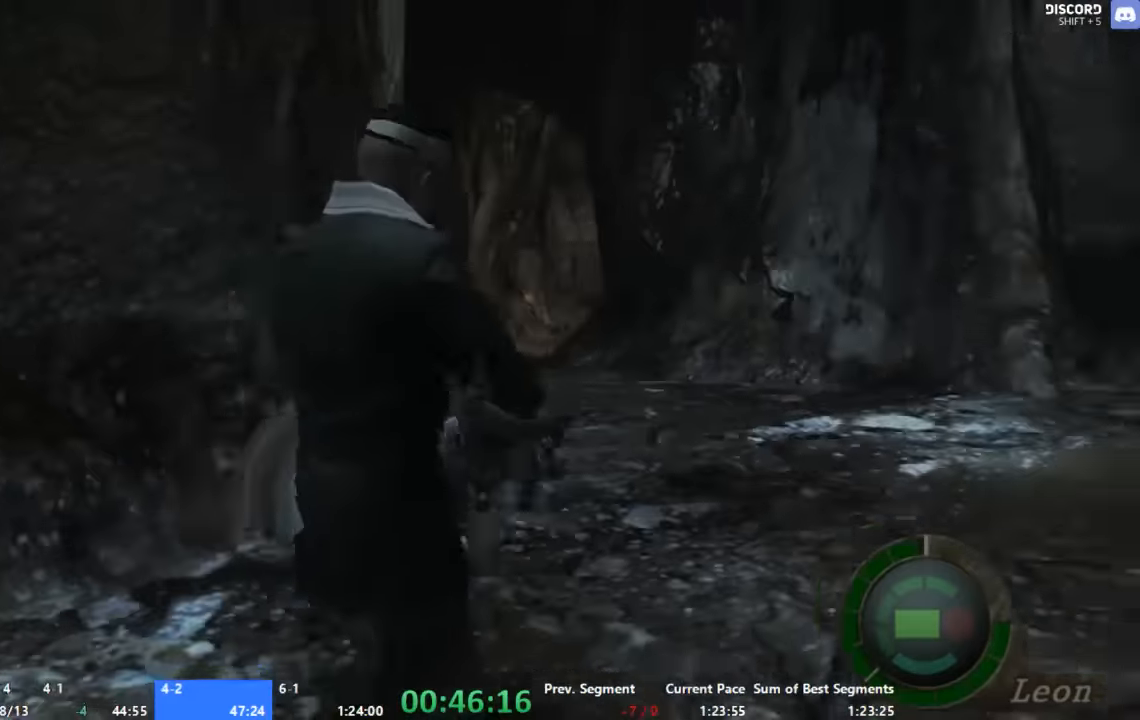
{"buttons": ["A"], "left_stick": "up-left", "right_stick": "center", "events": [[66, "left_stick", "up"], [266, "left_stick", "up-left"]]}
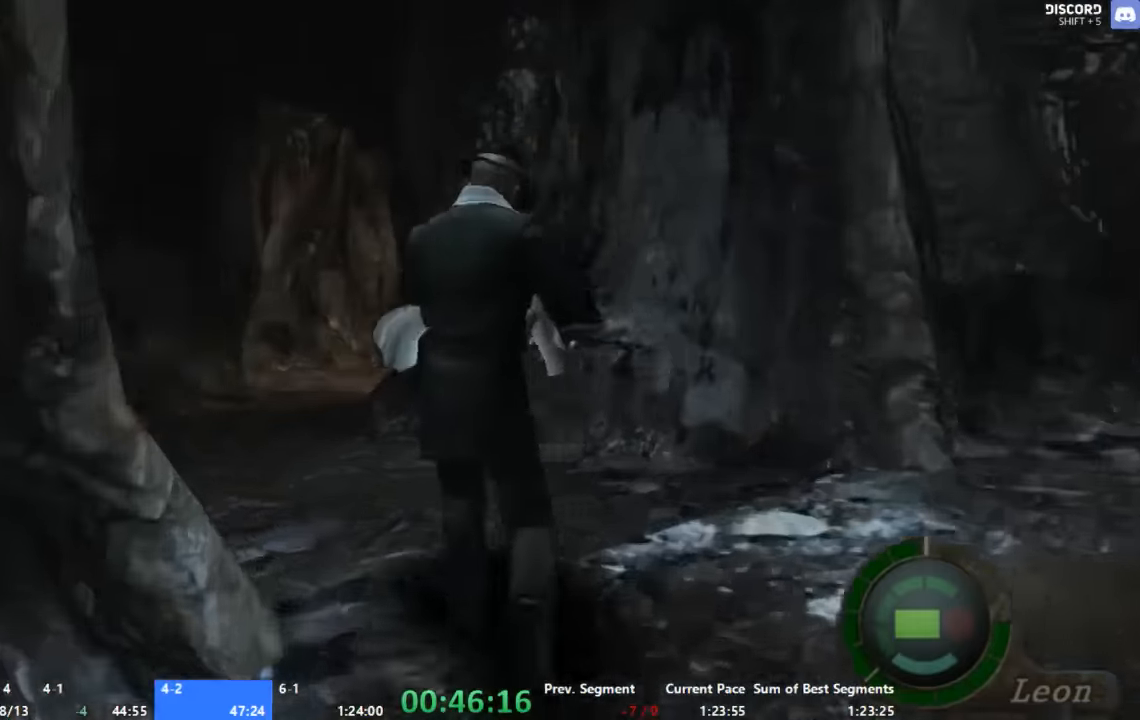
{"buttons": ["A"], "left_stick": "up", "right_stick": "center", "events": [[200, "left_stick", "up"]]}
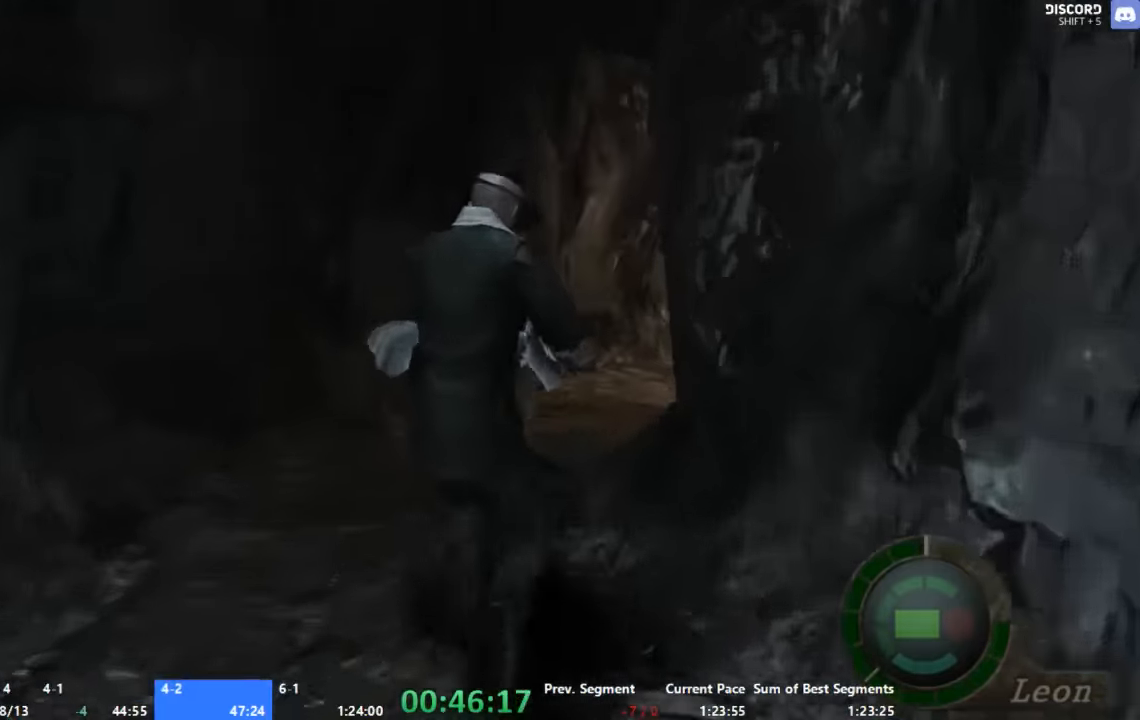
{"buttons": ["A"], "left_stick": "up-right", "right_stick": "center", "events": [[400, "left_stick", "up-right"]]}
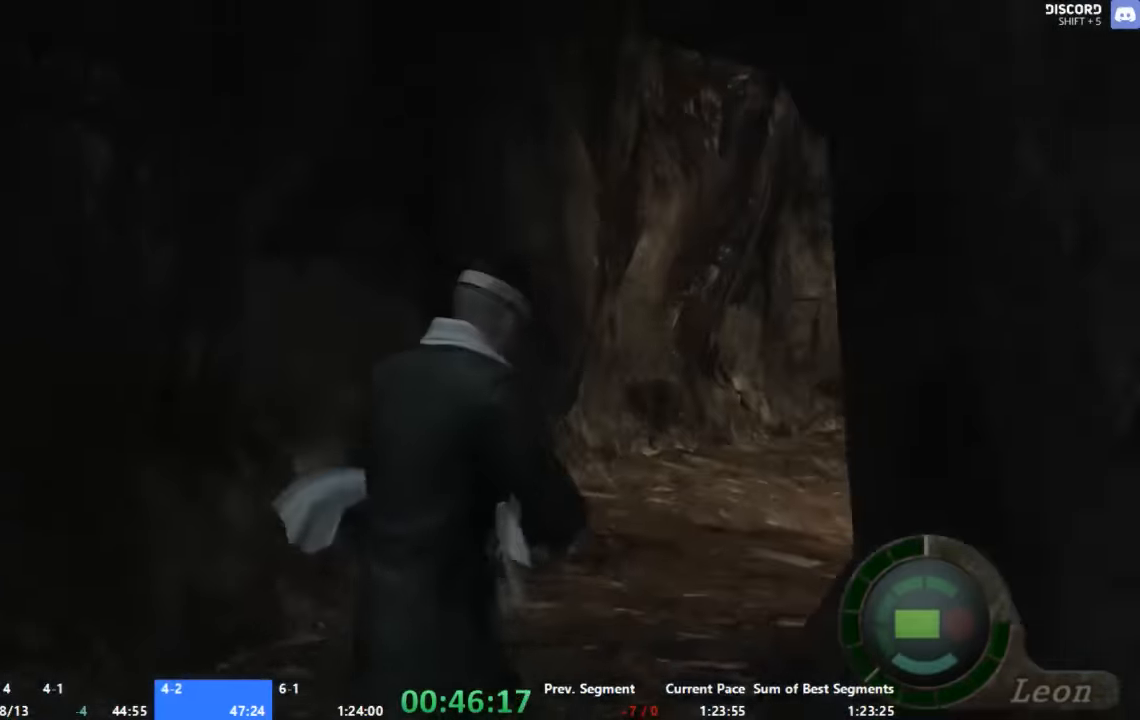
{"buttons": ["A"], "left_stick": "up-right", "right_stick": "center", "events": [[133, "left_stick", "up"], [467, "left_stick", "up-right"]]}
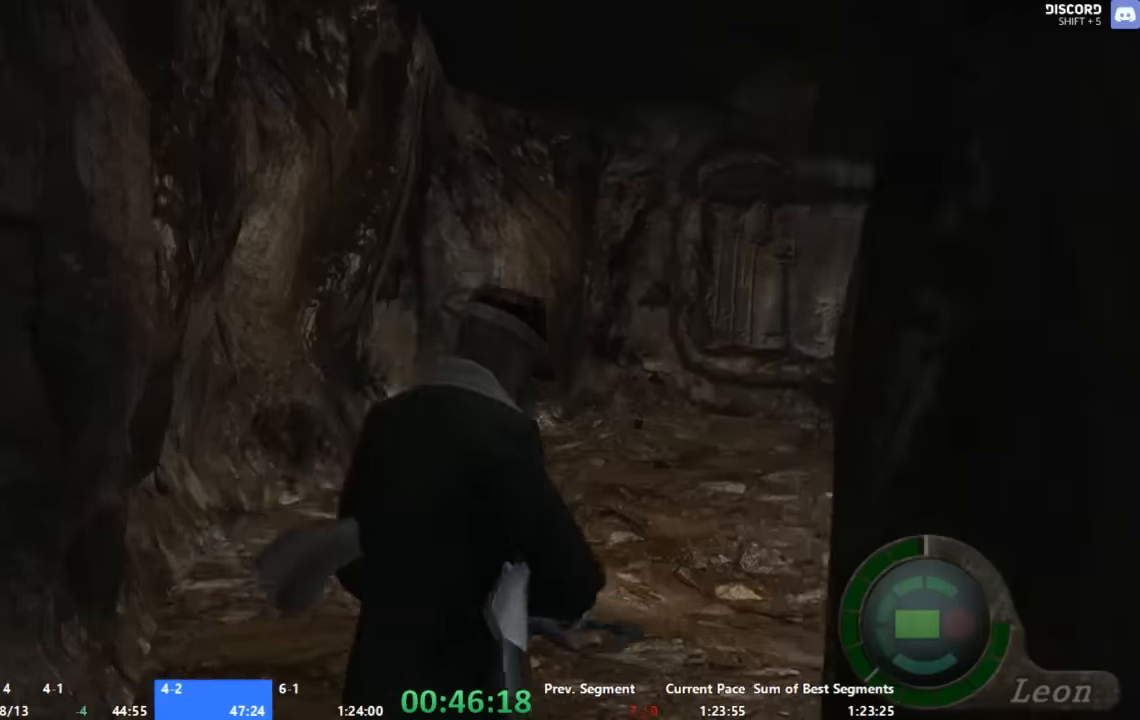
{"buttons": ["A"], "left_stick": "up", "right_stick": "center", "events": [[100, "left_stick", "up"]]}
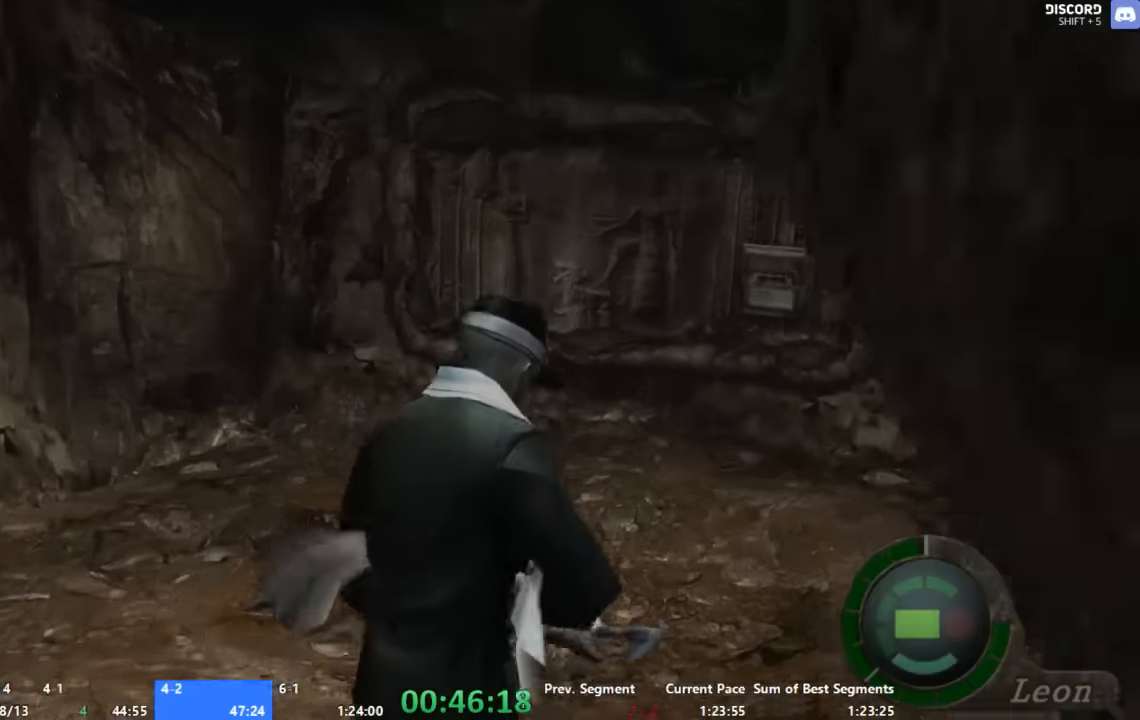
{"buttons": ["A"], "left_stick": "up", "right_stick": "center", "events": [[200, "left_stick", "up-right"], [267, "X", "down"], [333, "X", "up"], [333, "left_stick", "up"], [400, "X", "down"], [467, "X", "up"]]}
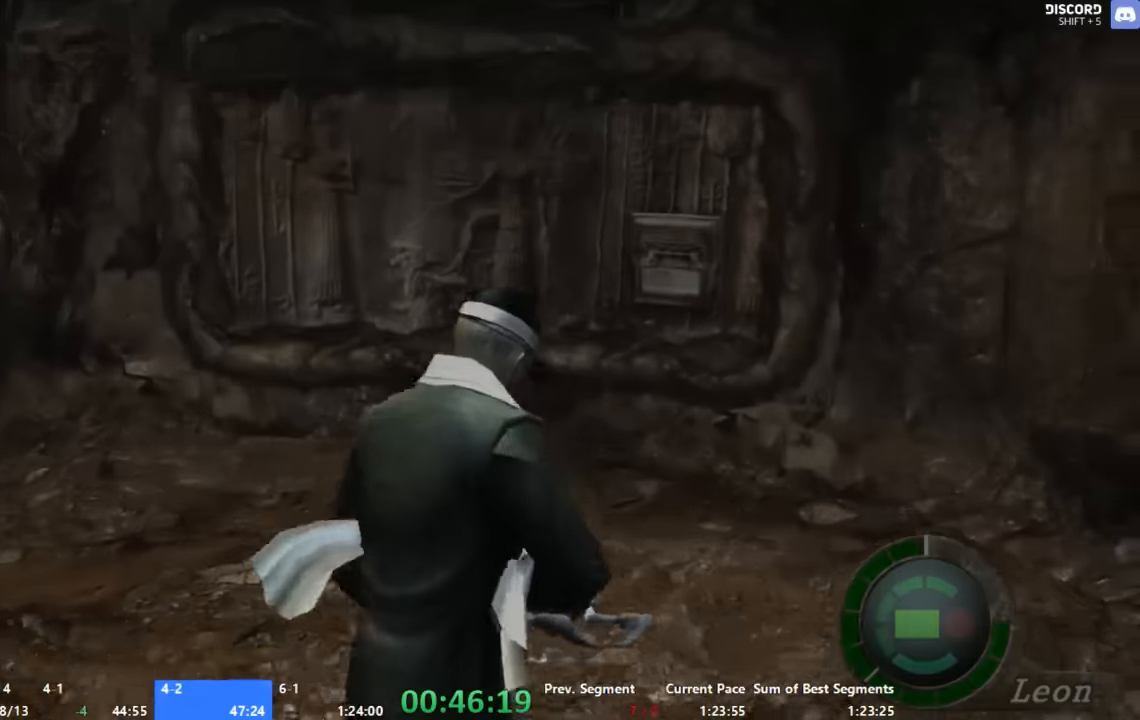
{"buttons": ["A"], "left_stick": "up", "right_stick": "center", "events": [[200, "X", "down"], [267, "X", "up"], [333, "X", "down"], [400, "X", "up"]]}
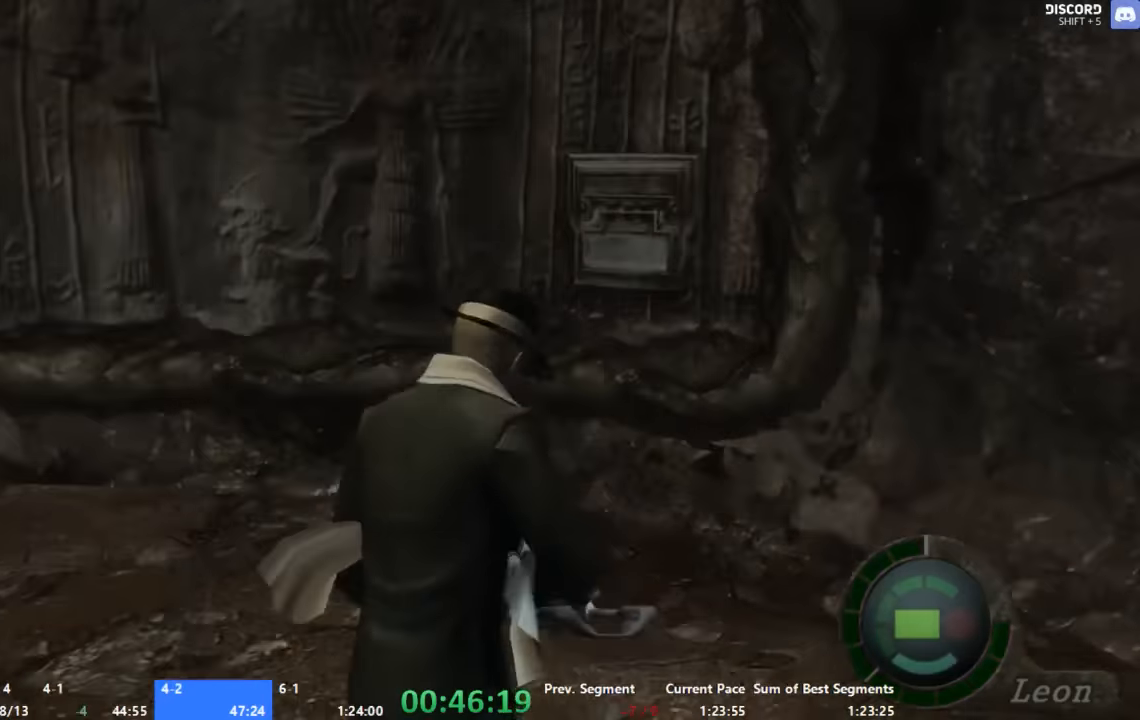
{"buttons": ["A"], "left_stick": "up", "right_stick": "center", "events": [[133, "X", "down"], [200, "X", "up"], [267, "X", "down"], [333, "X", "up"]]}